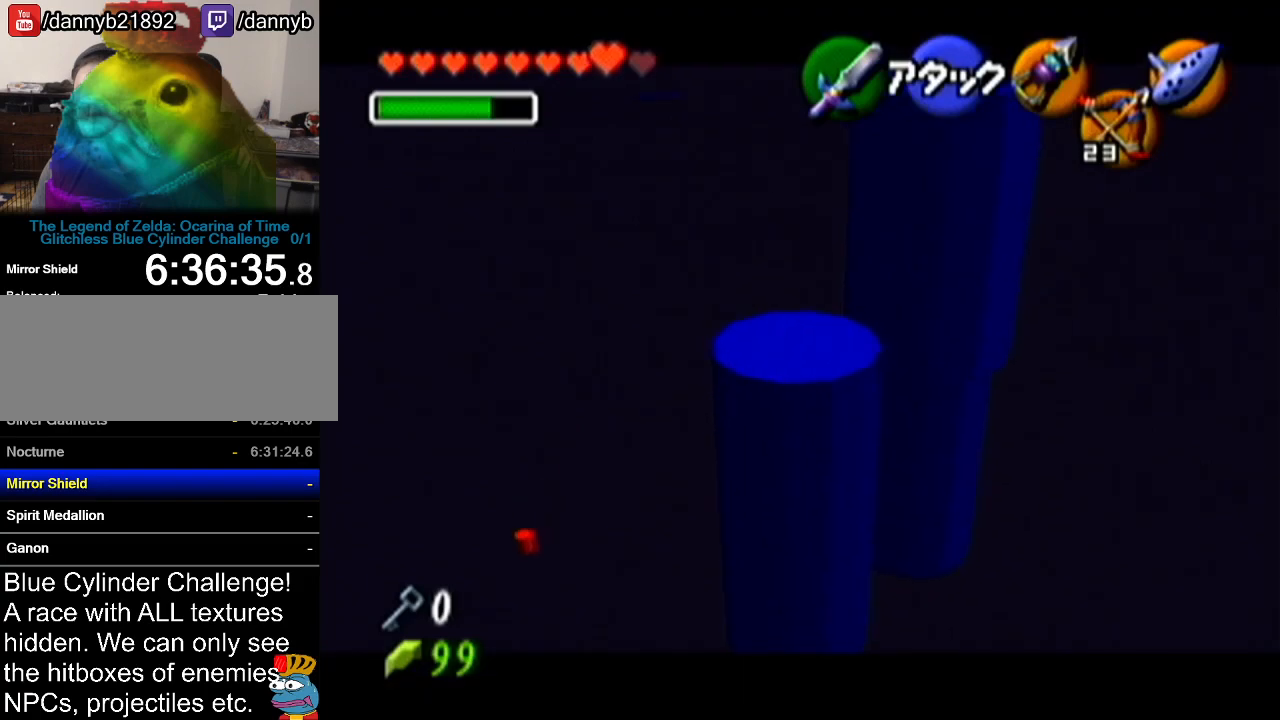
Gameplay with a controller (Nintendo layout); each line is a JSON object with the inputs held at the frame after it. "events" lists button and stick changes between this image and that frame as [ms after this image, input, new state], when the widget could be followed in between. Not read: L3 R3.
{"buttons": [], "left_stick": "center", "events": [[167, "Z", "up"]]}
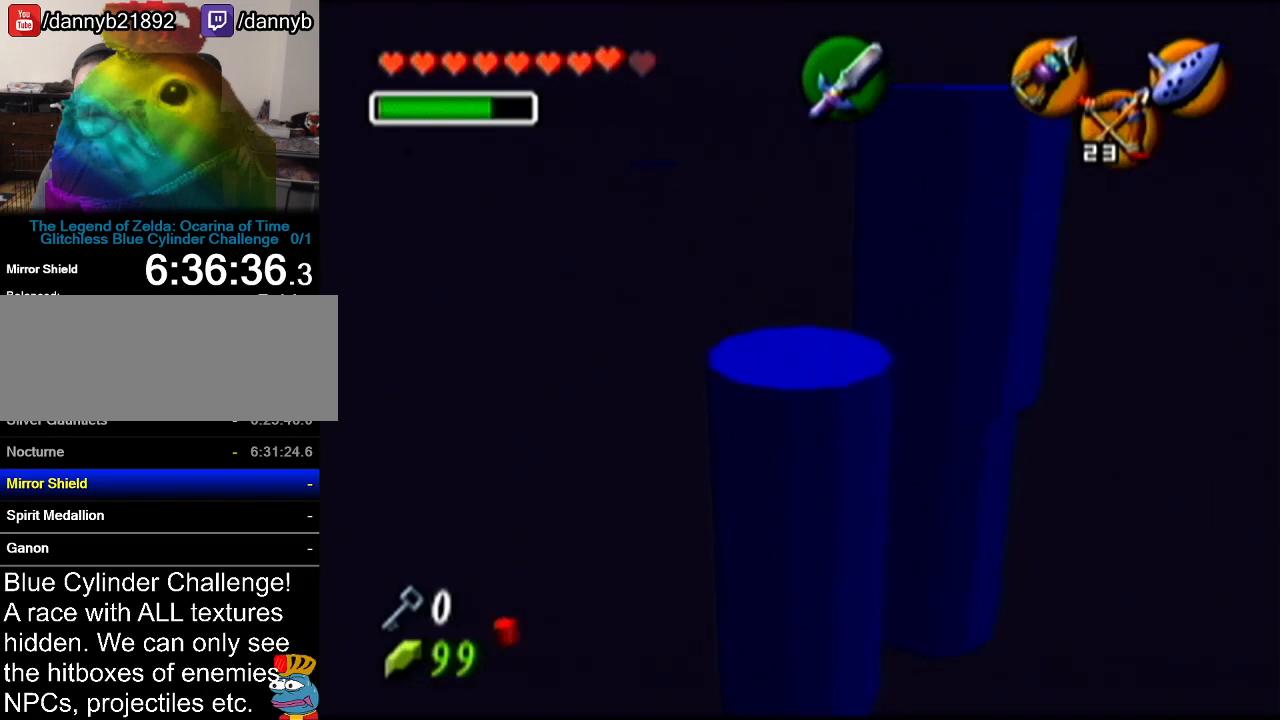
{"buttons": [], "left_stick": "up", "events": [[334, "left_stick", "up"]]}
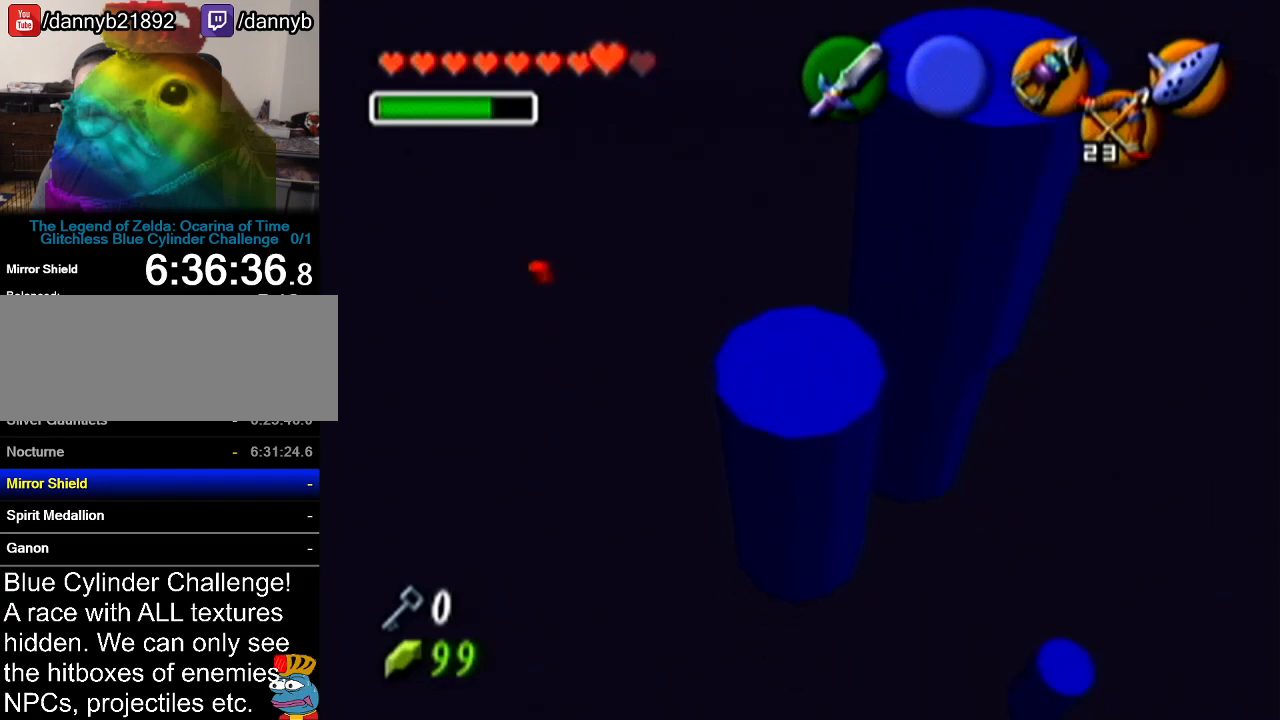
{"buttons": [], "left_stick": "center", "events": [[50, "left_stick", "center"]]}
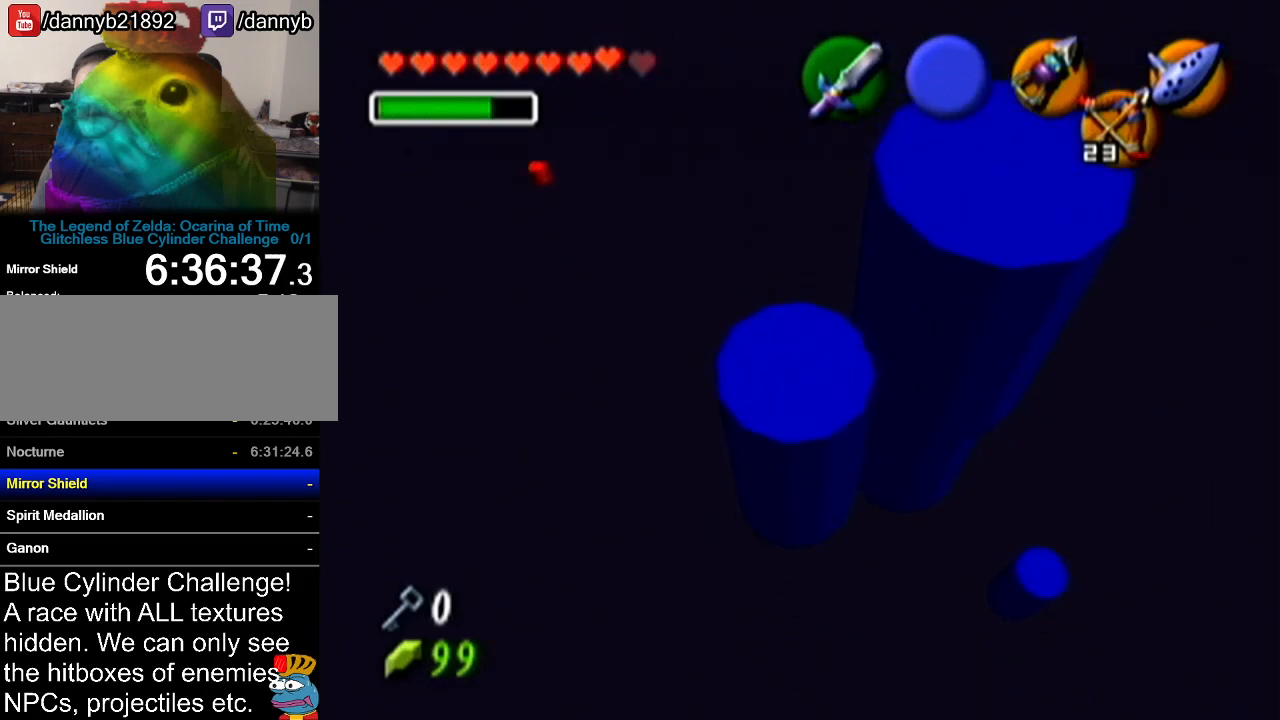
{"buttons": [], "left_stick": "center", "events": [[234, "Z", "down"], [384, "Z", "up"]]}
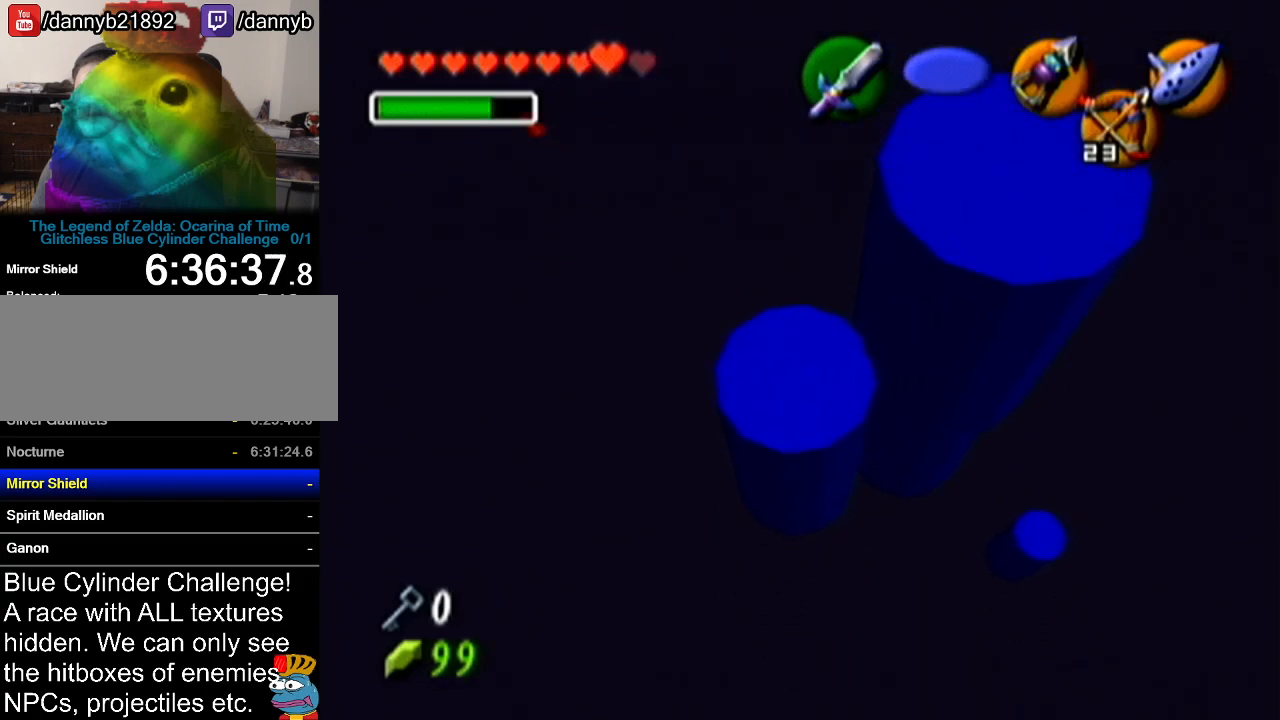
{"buttons": [], "left_stick": "center", "events": [[167, "left_stick", "up-left"], [267, "left_stick", "center"], [334, "Z", "down"], [484, "Z", "up"]]}
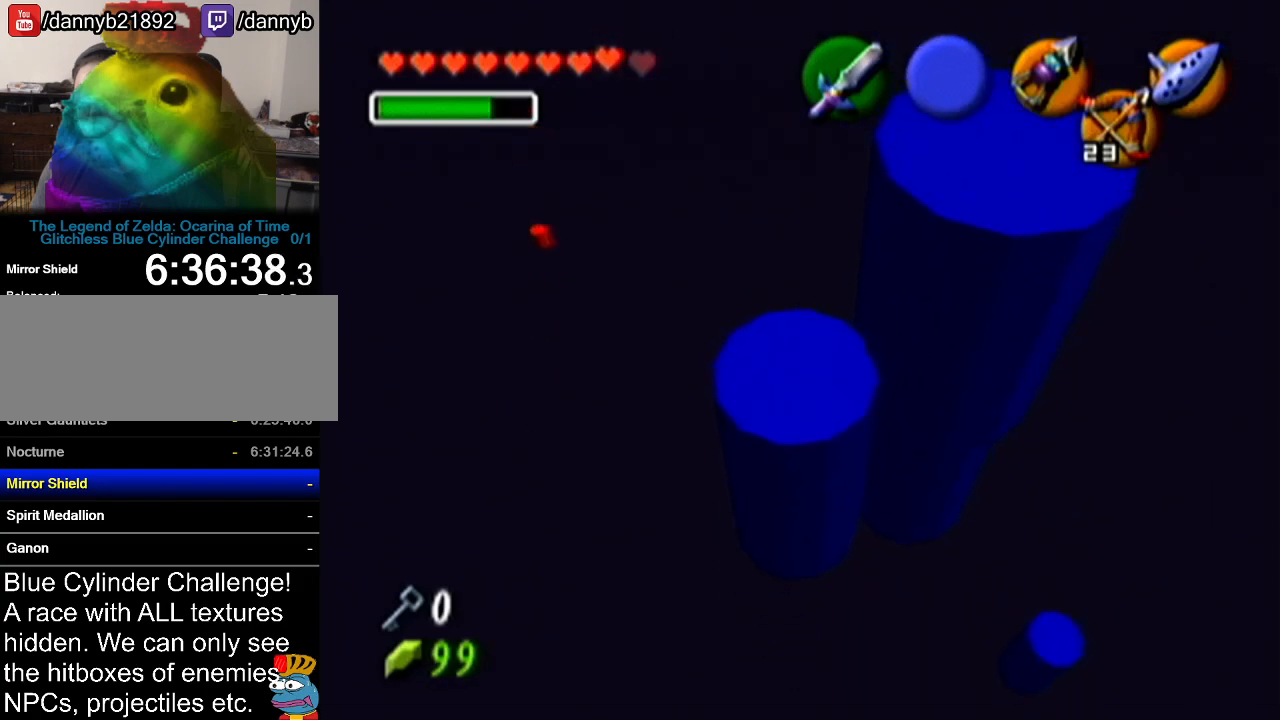
{"buttons": ["Z"], "left_stick": "center", "events": [[201, "left_stick", "up-left"], [334, "left_stick", "center"], [417, "Z", "down"]]}
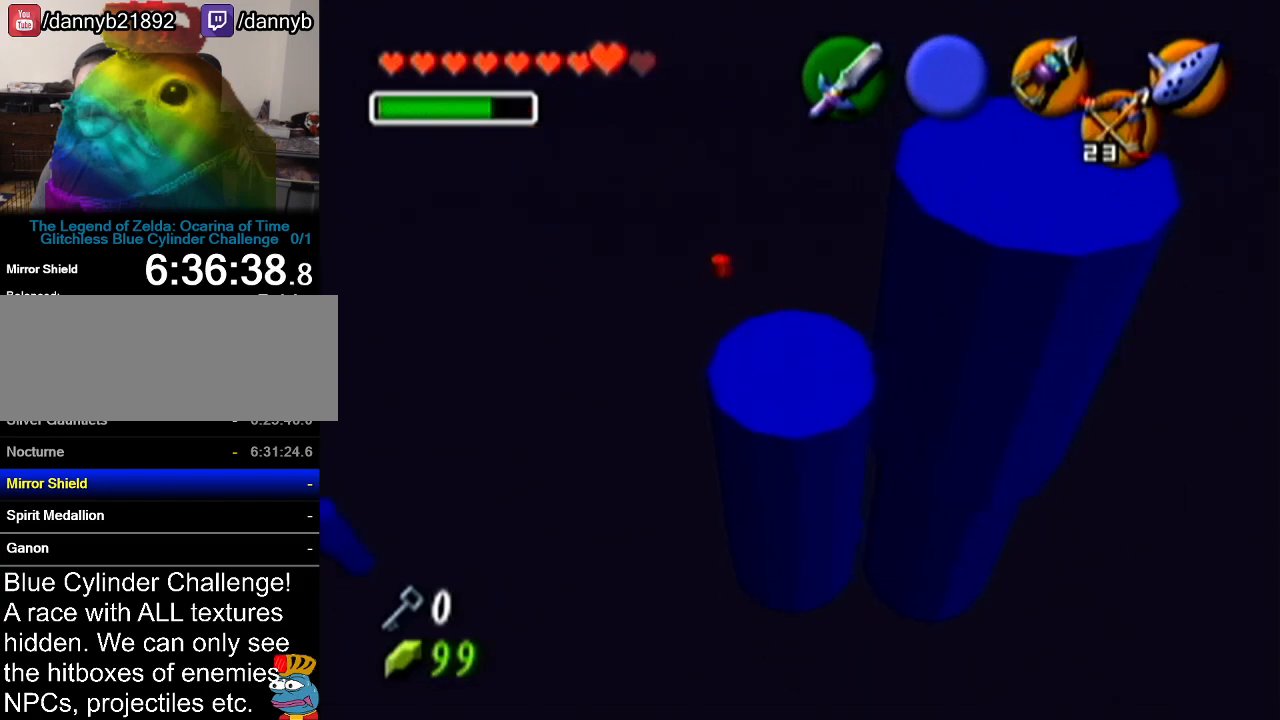
{"buttons": [], "left_stick": "center", "events": [[83, "Z", "up"]]}
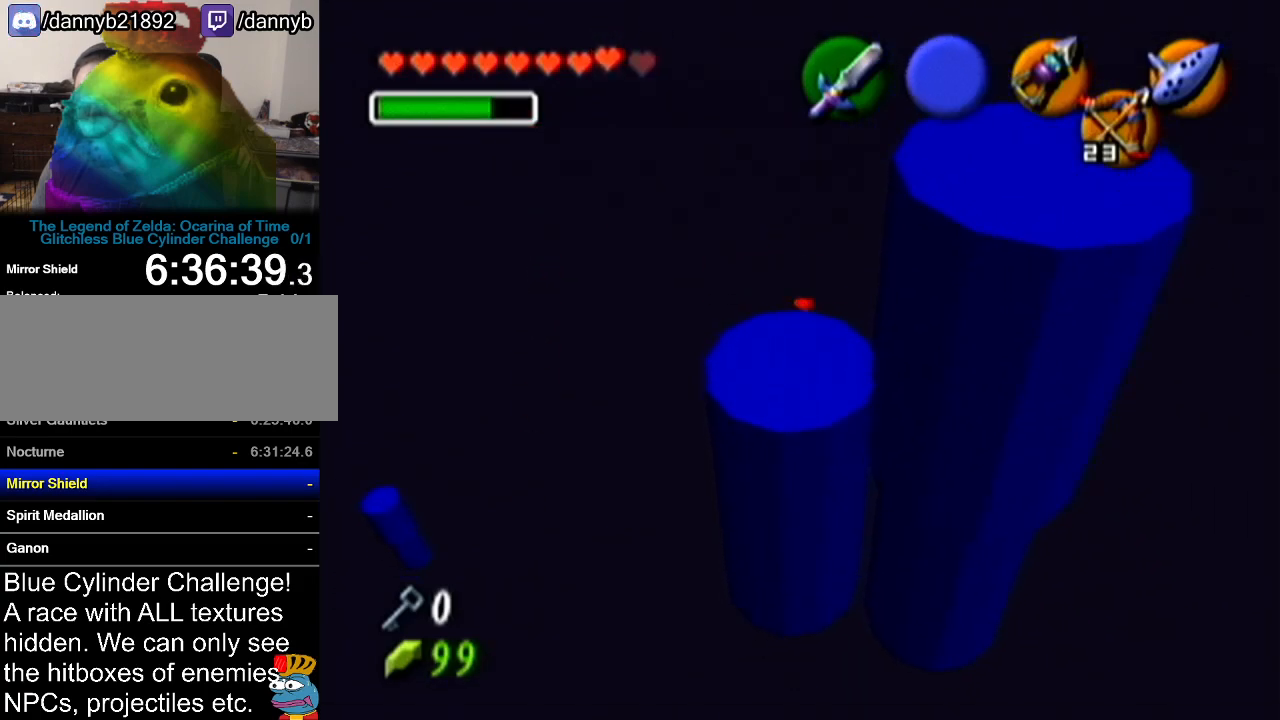
{"buttons": [], "left_stick": "up", "events": [[134, "left_stick", "up"], [201, "A", "down"], [334, "A", "up"]]}
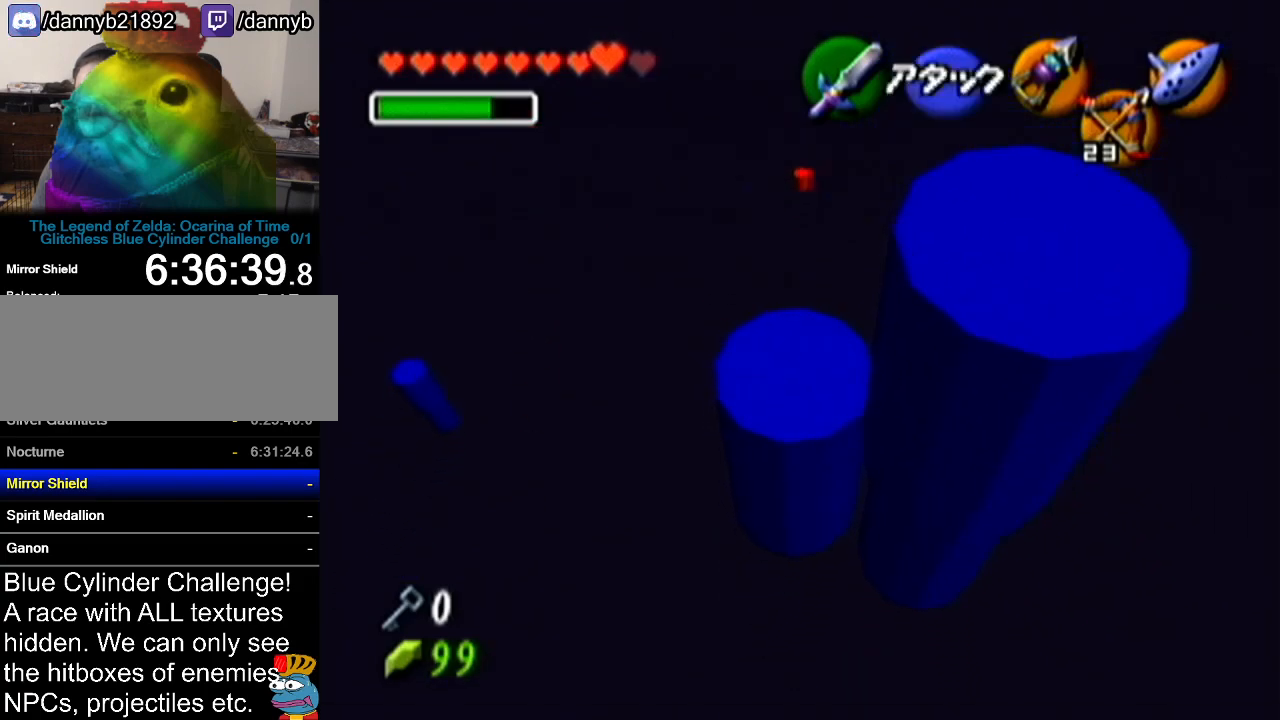
{"buttons": [], "left_stick": "up", "events": []}
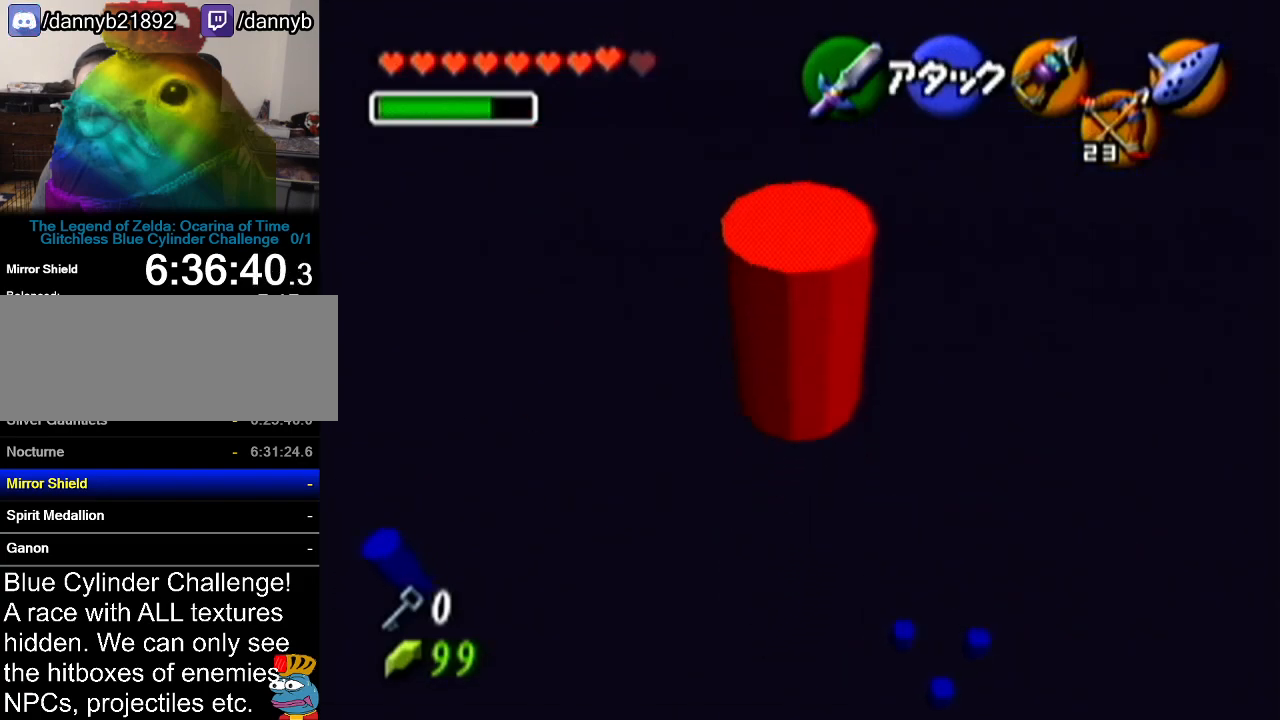
{"buttons": [], "left_stick": "up", "events": []}
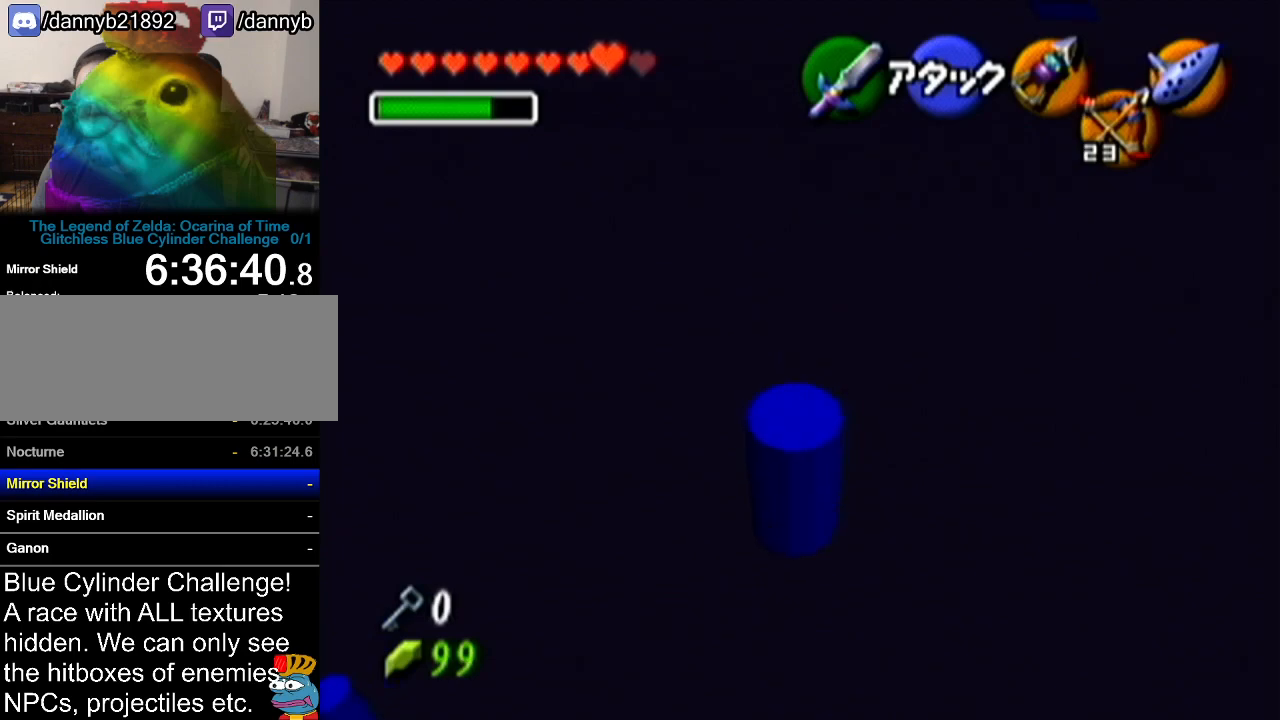
{"buttons": [], "left_stick": "center", "events": [[17, "left_stick", "center"]]}
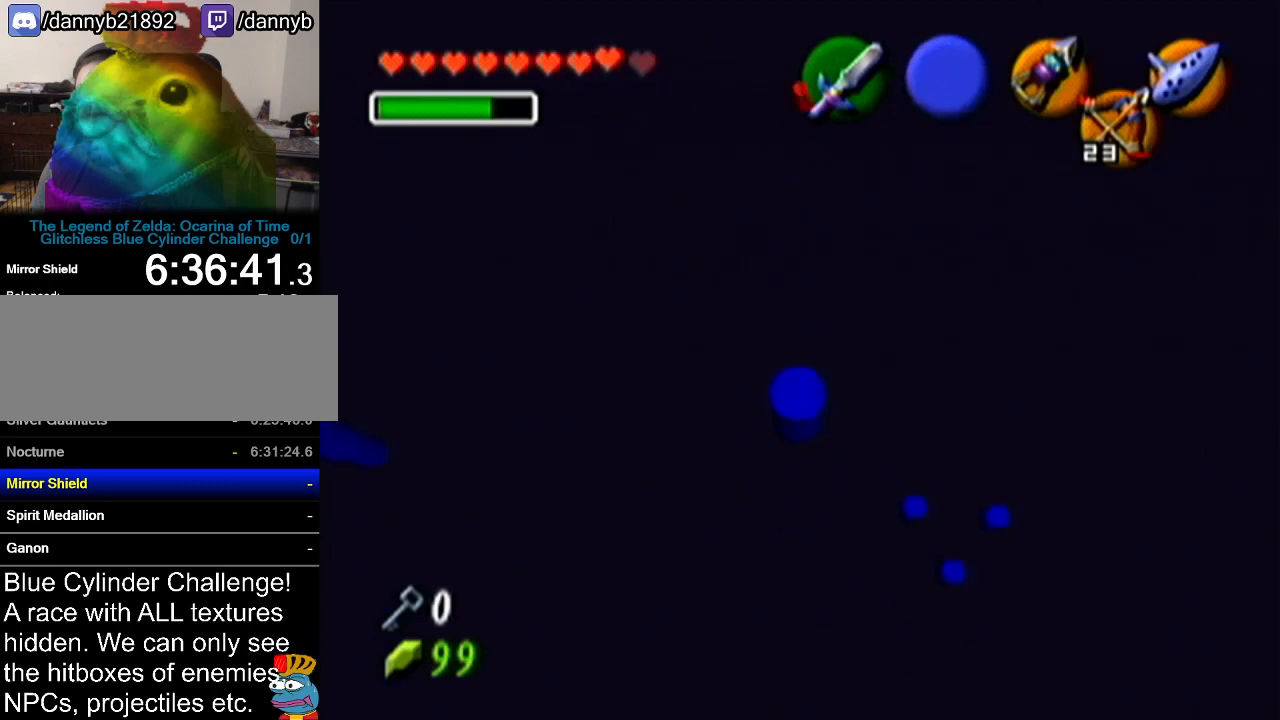
{"buttons": [], "left_stick": "center", "events": []}
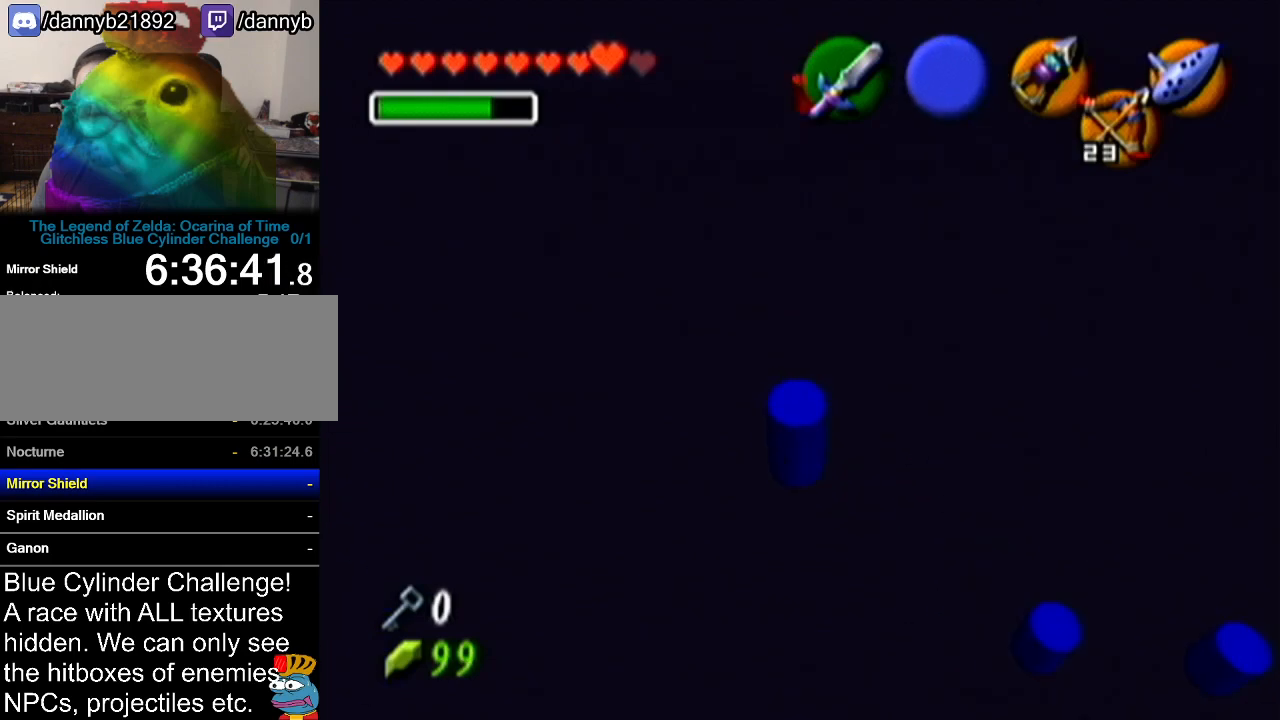
{"buttons": [], "left_stick": "center", "events": []}
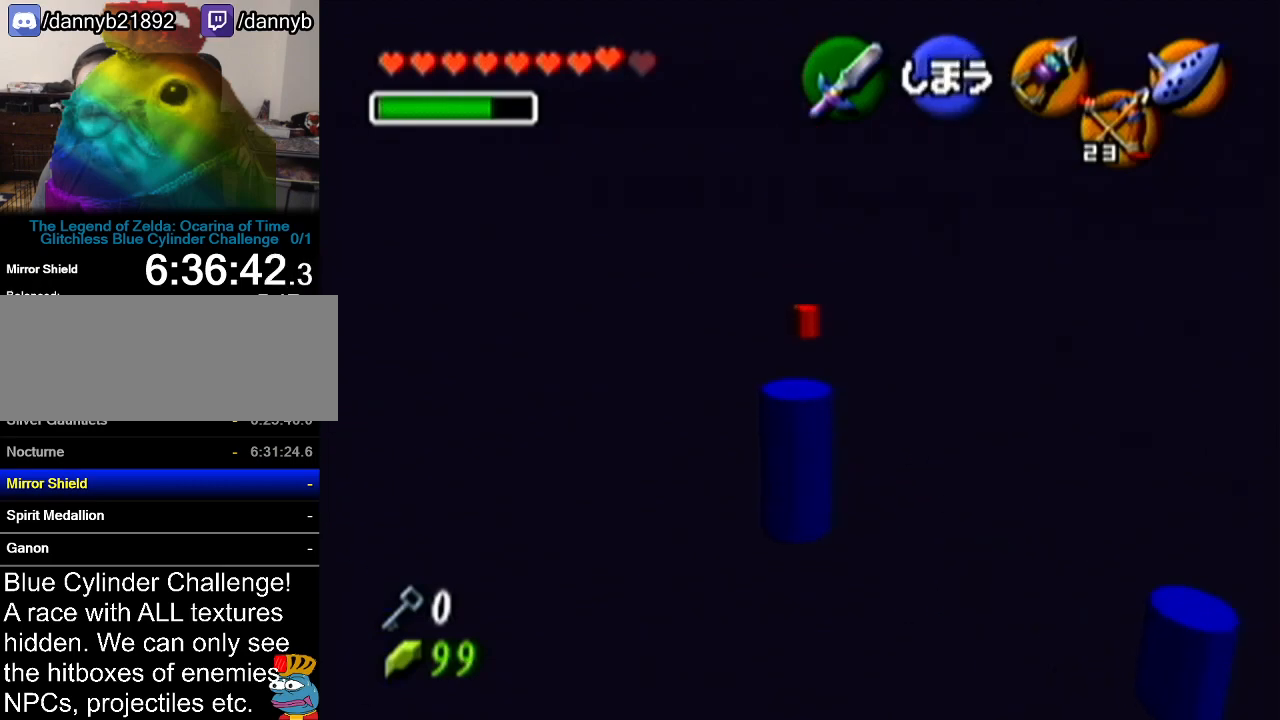
{"buttons": [], "left_stick": "center", "events": []}
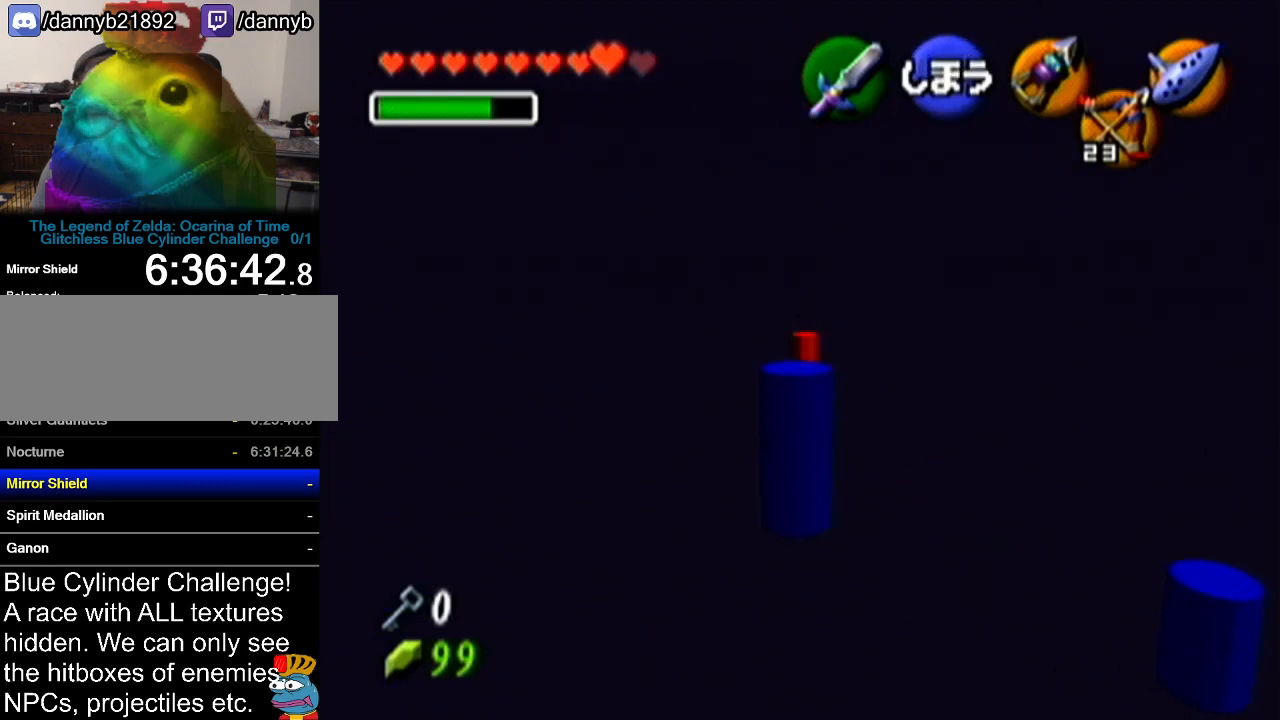
{"buttons": ["C_LEFT"], "left_stick": "center", "events": [[317, "left_stick", "down"], [417, "C_LEFT", "down"], [450, "left_stick", "center"]]}
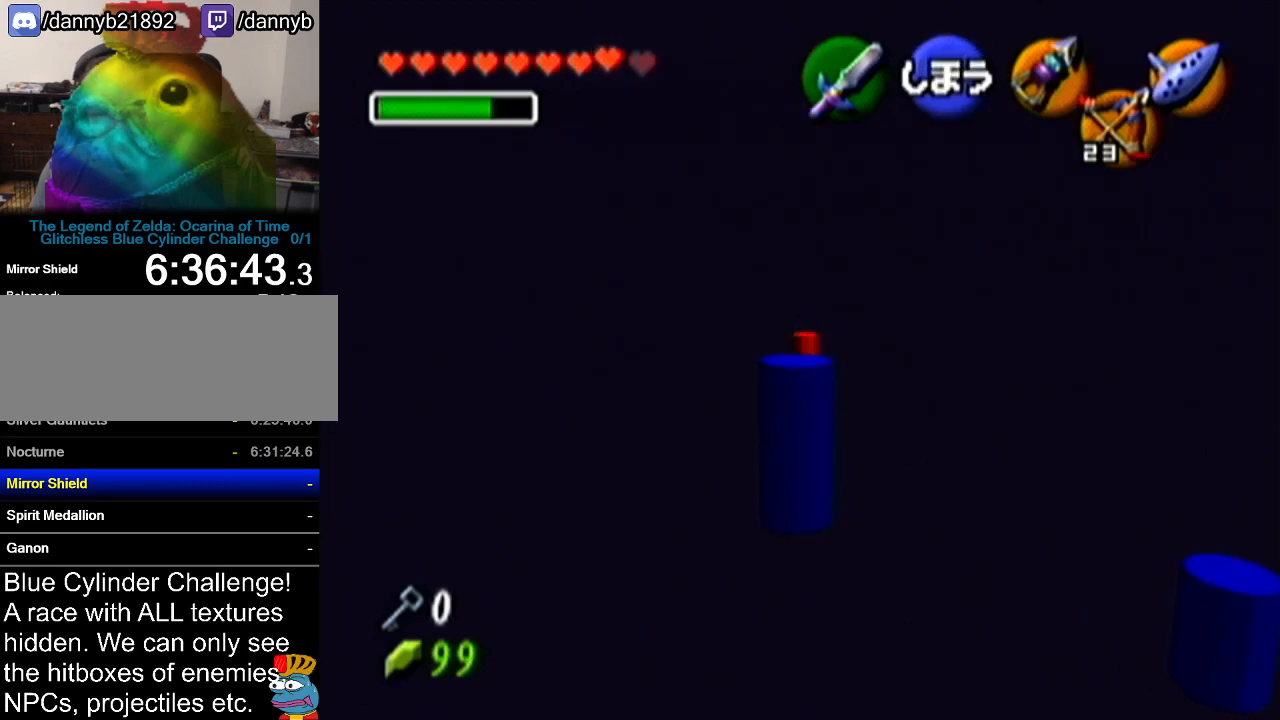
{"buttons": ["C_LEFT"], "left_stick": "center", "events": []}
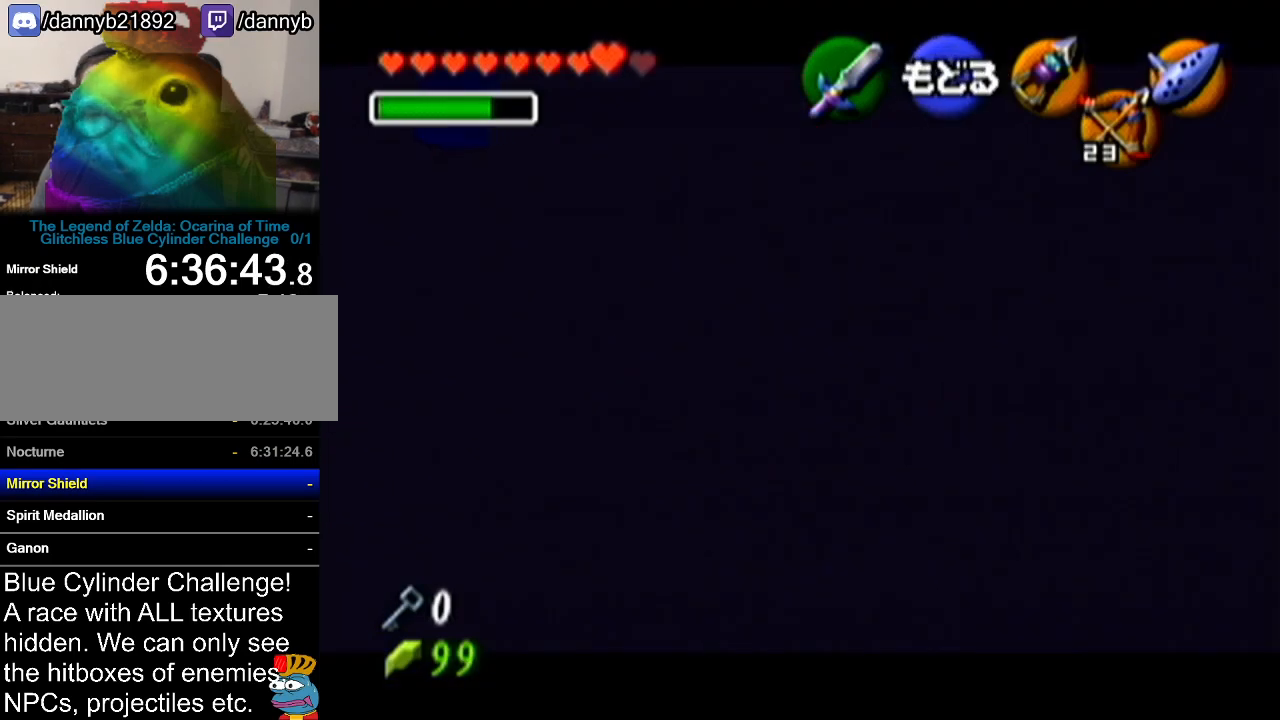
{"buttons": ["C_LEFT"], "left_stick": "down-left", "events": [[17, "left_stick", "down"], [384, "left_stick", "down-left"]]}
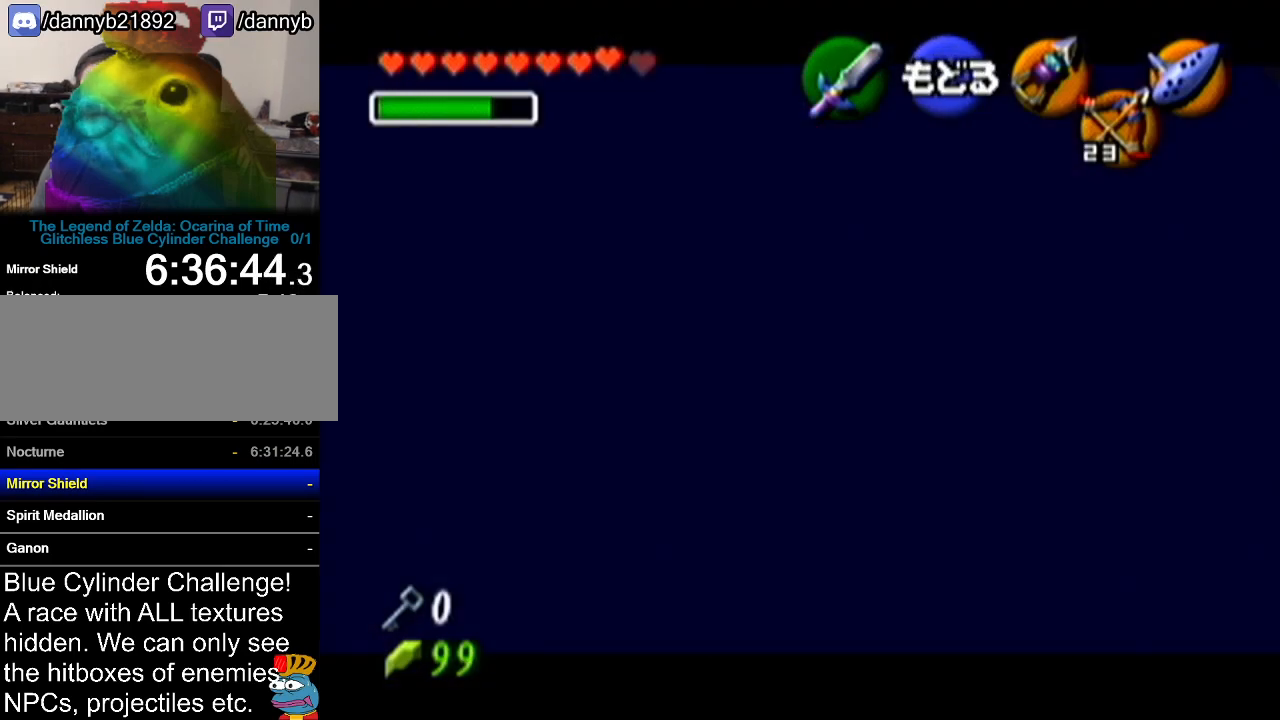
{"buttons": ["C_LEFT"], "left_stick": "down-left", "events": []}
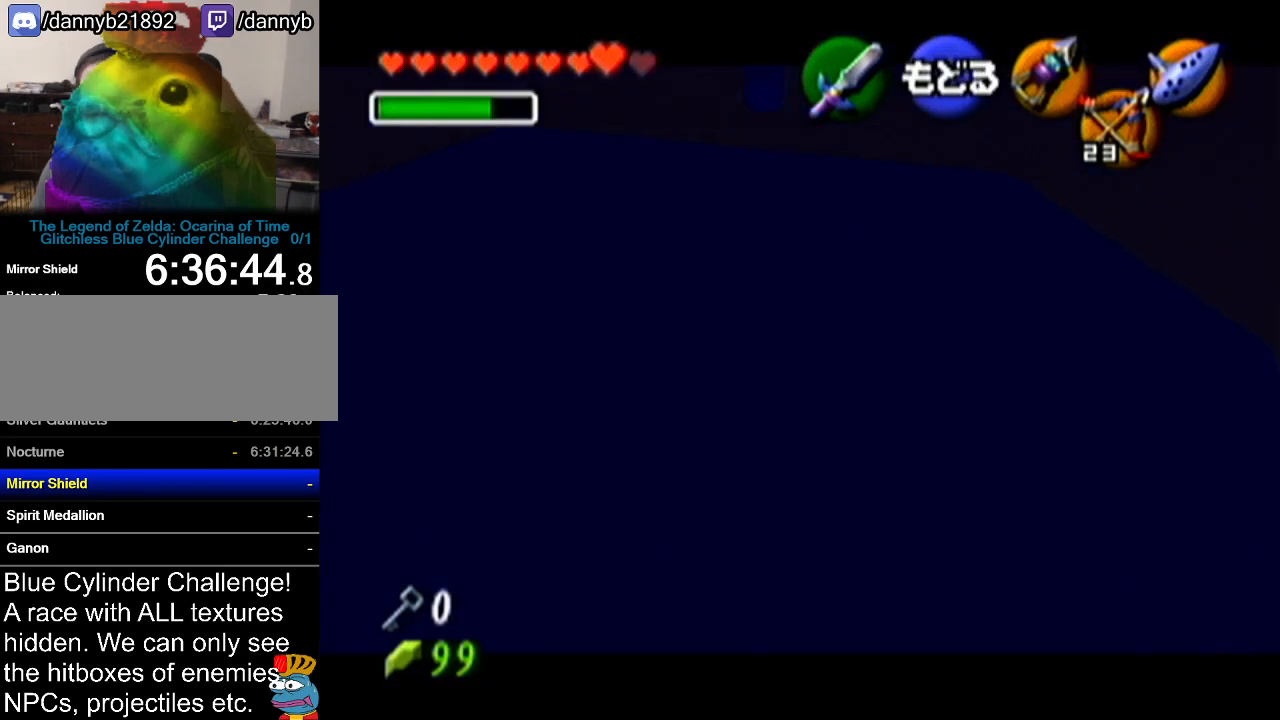
{"buttons": ["C_LEFT"], "left_stick": "down-right", "events": [[267, "left_stick", "center"], [334, "left_stick", "down-right"]]}
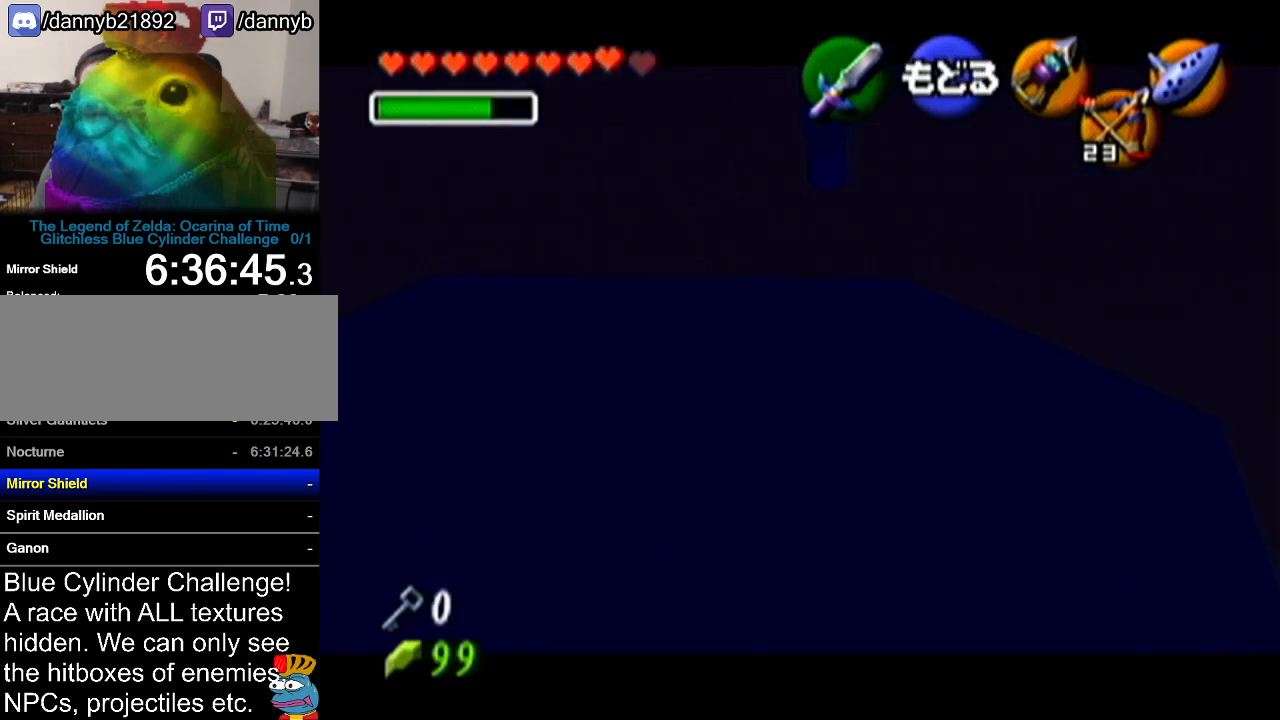
{"buttons": ["C_LEFT"], "left_stick": "down", "events": [[317, "left_stick", "down"]]}
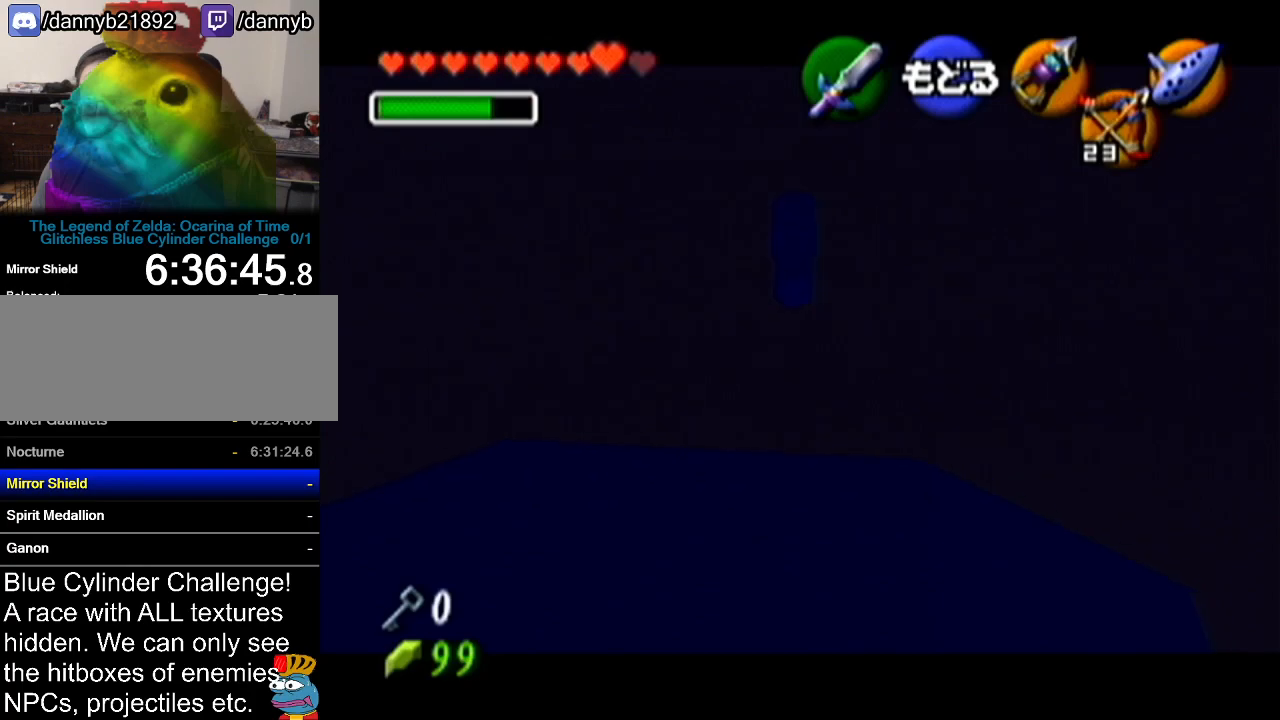
{"buttons": [], "left_stick": "center", "events": [[200, "C_LEFT", "up"], [200, "left_stick", "center"]]}
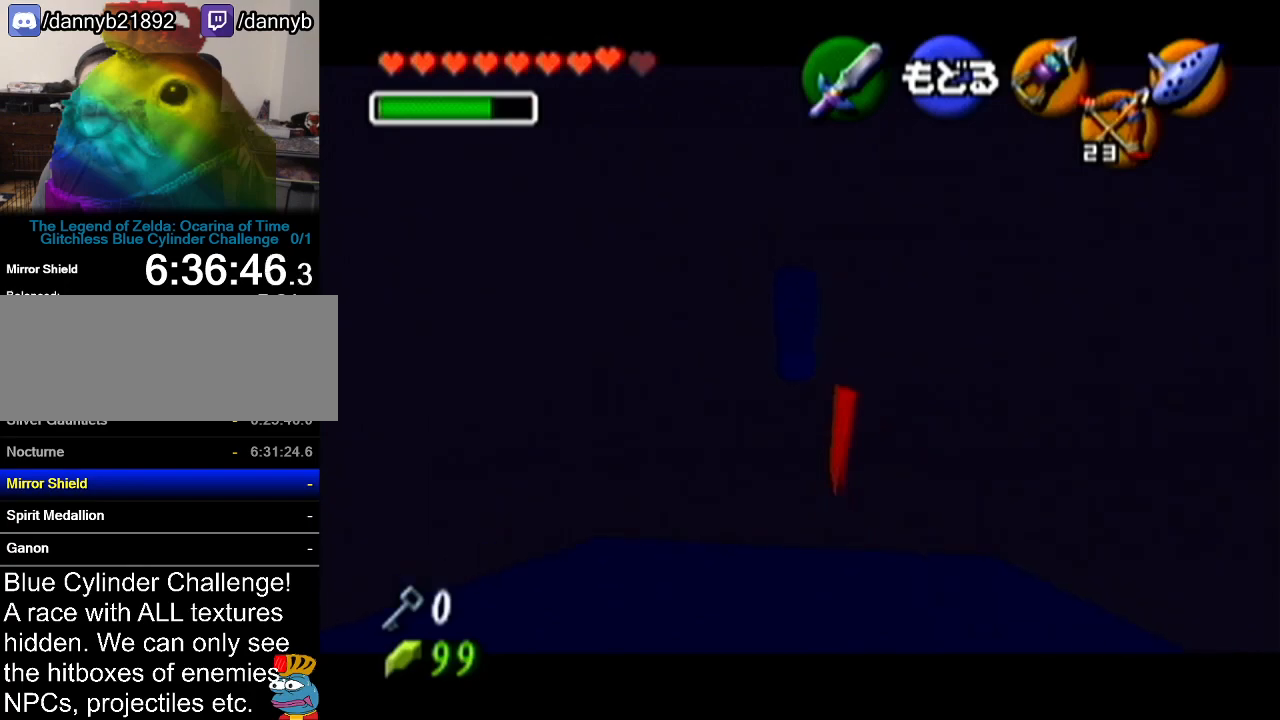
{"buttons": ["C_LEFT"], "left_stick": "down", "events": [[201, "C_LEFT", "down"], [234, "left_stick", "down"], [284, "C_LEFT", "up"], [384, "C_LEFT", "down"]]}
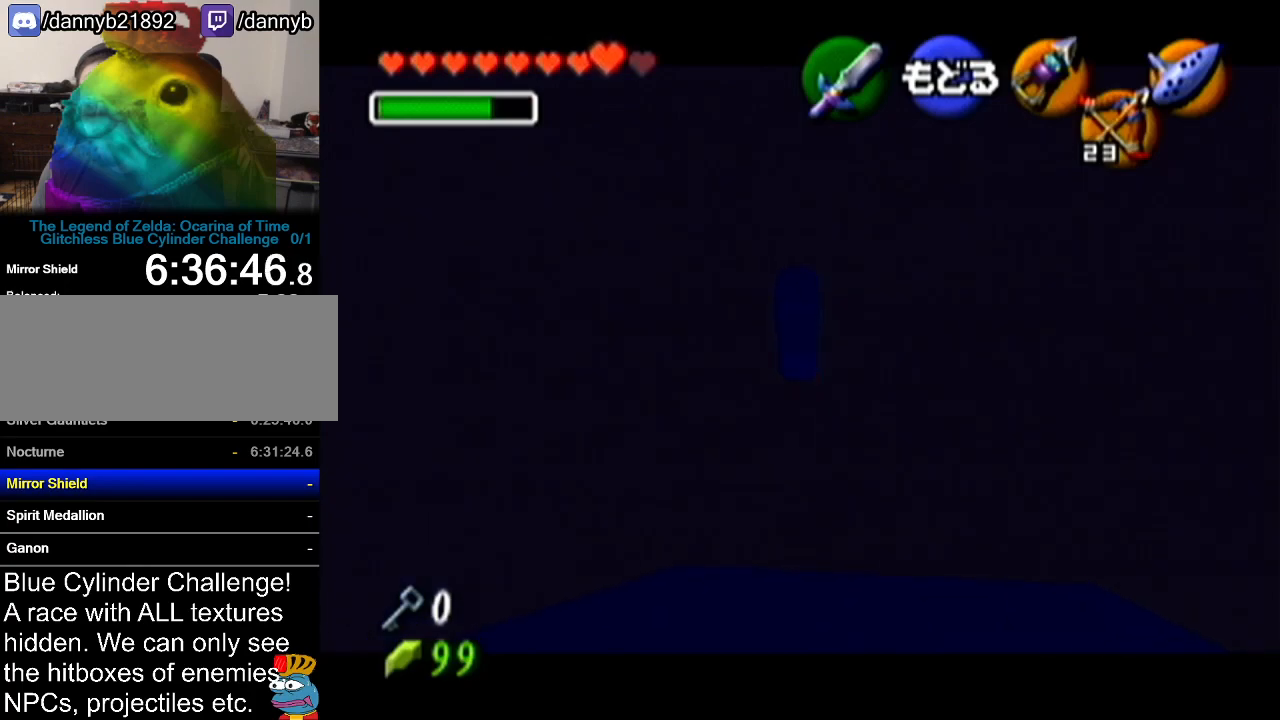
{"buttons": [], "left_stick": "center", "events": [[200, "C_LEFT", "up"], [200, "left_stick", "center"]]}
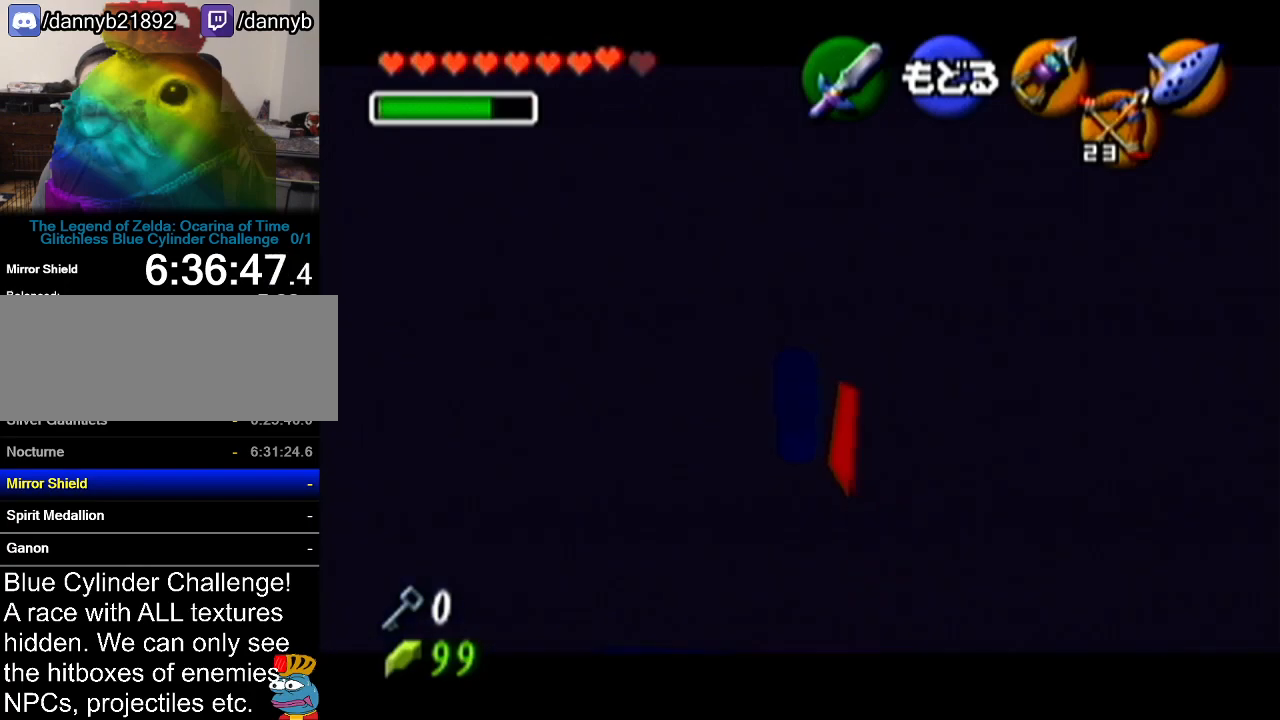
{"buttons": [], "left_stick": "center", "events": []}
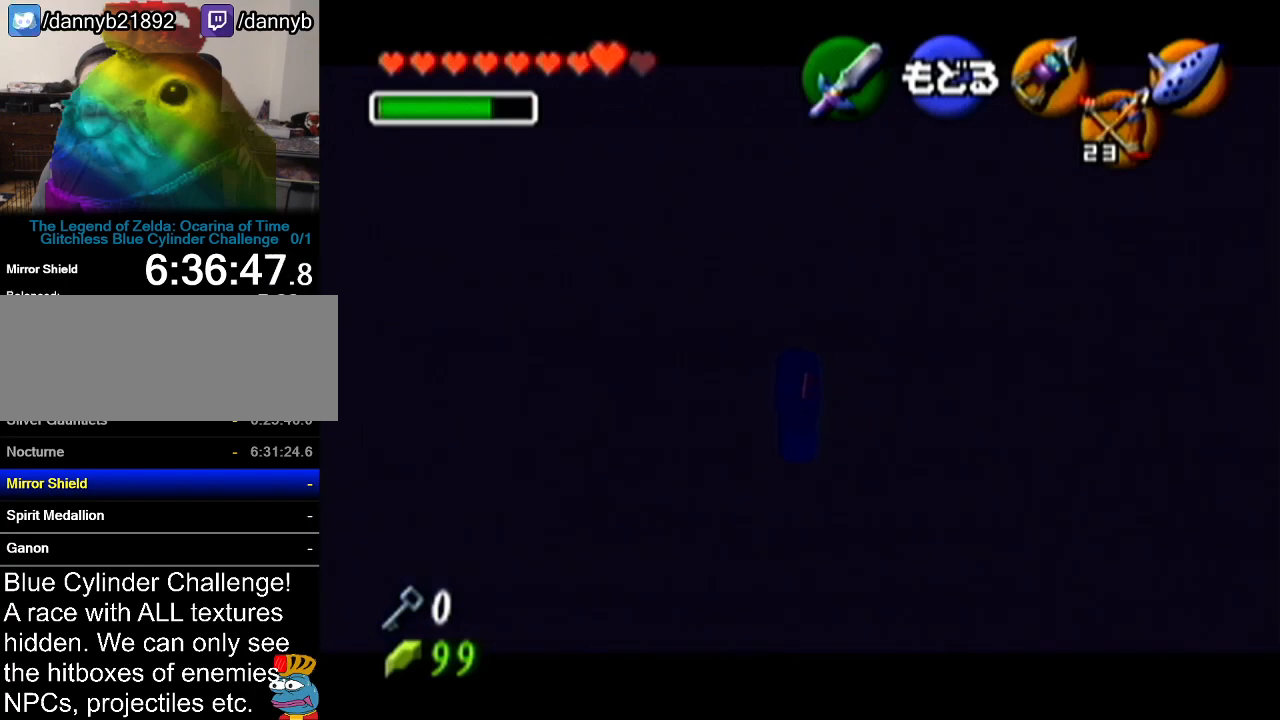
{"buttons": [], "left_stick": "center", "events": []}
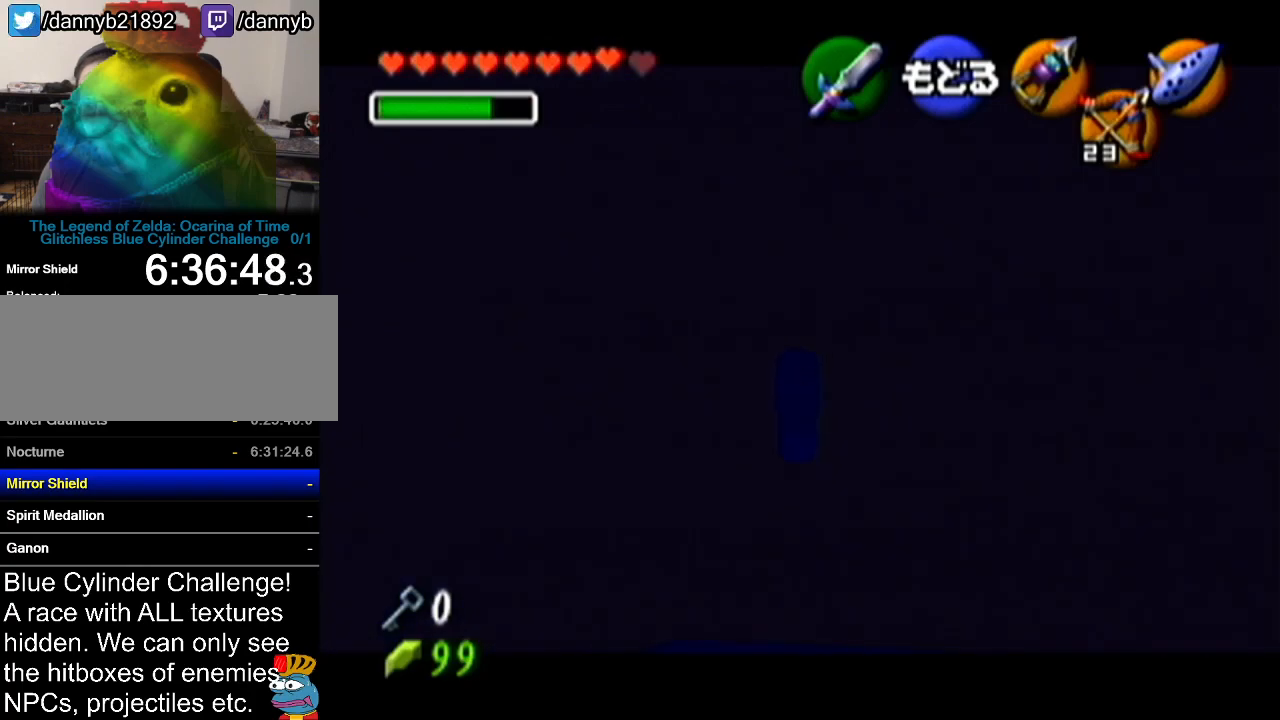
{"buttons": [], "left_stick": "center", "events": []}
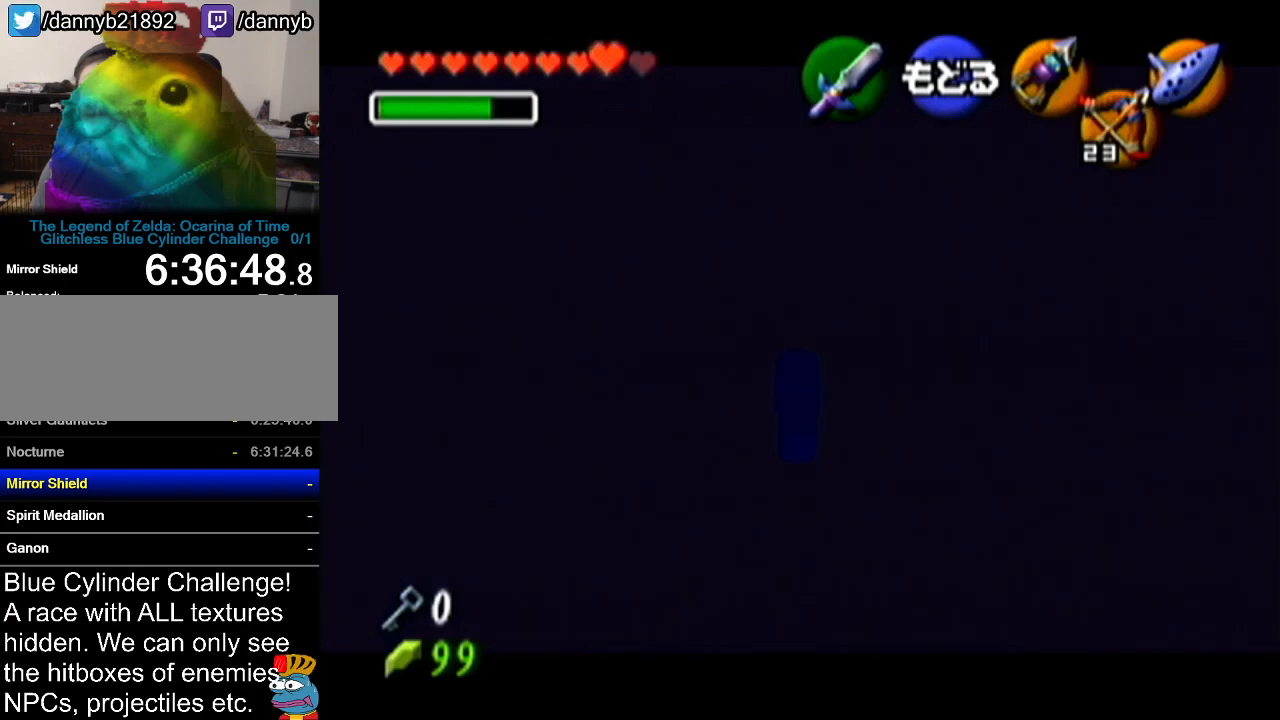
{"buttons": [], "left_stick": "center", "events": [[50, "C_LEFT", "down"], [150, "C_LEFT", "up"]]}
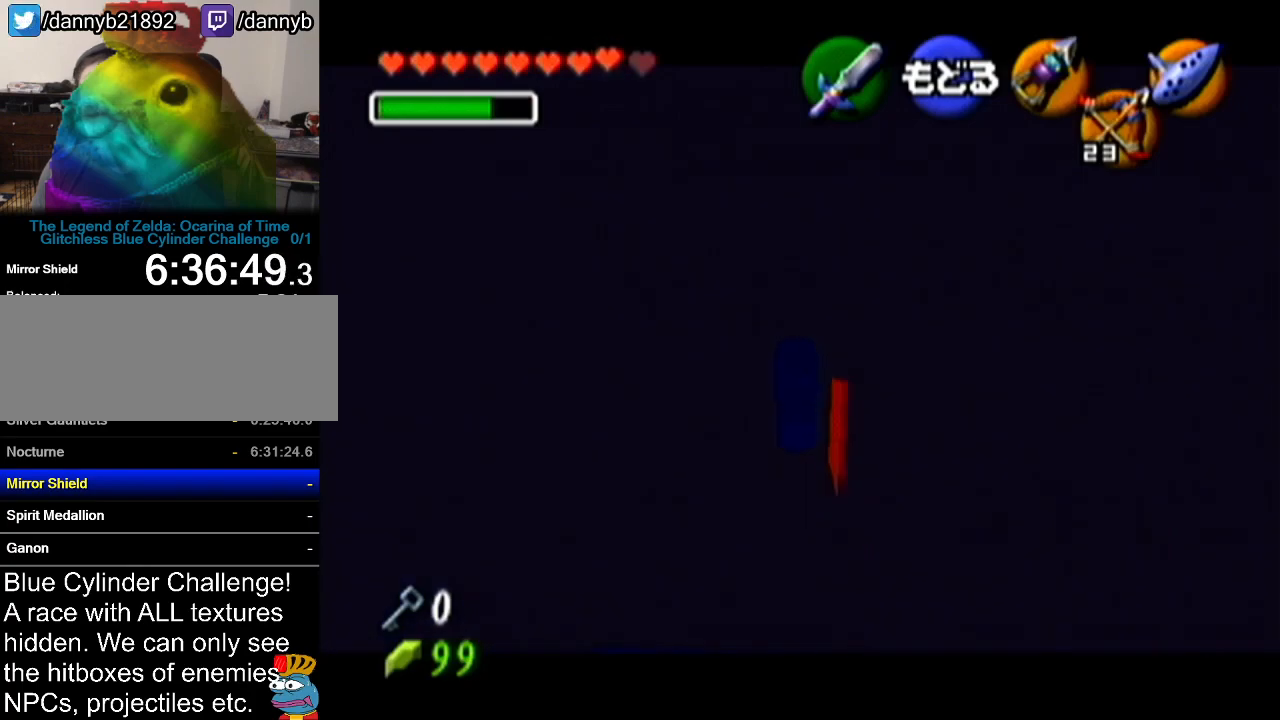
{"buttons": [], "left_stick": "center", "events": []}
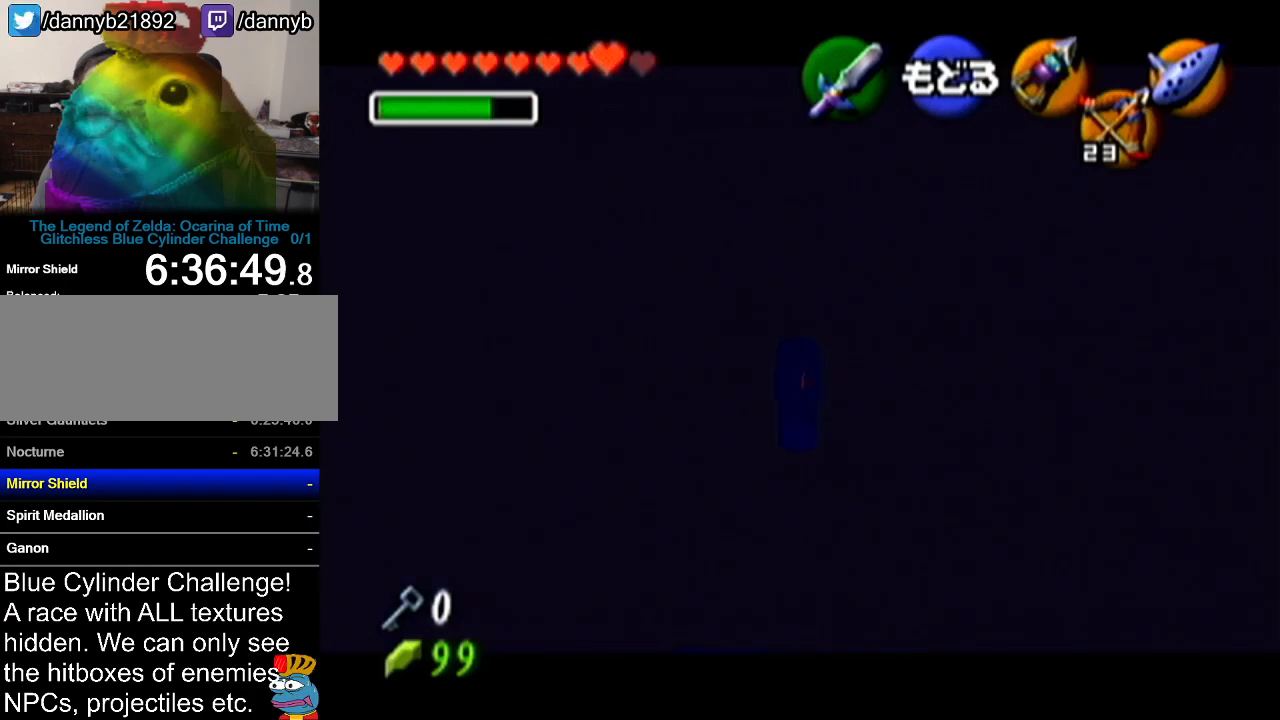
{"buttons": [], "left_stick": "center", "events": []}
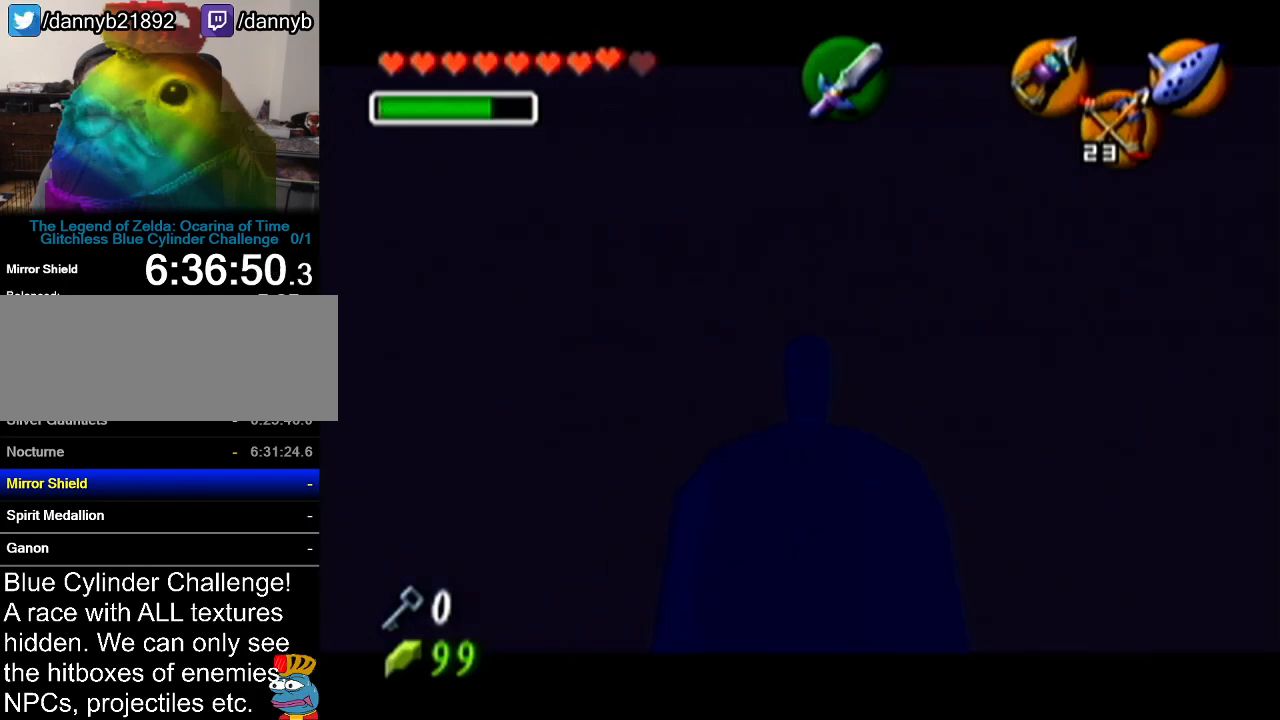
{"buttons": [], "left_stick": "center", "events": []}